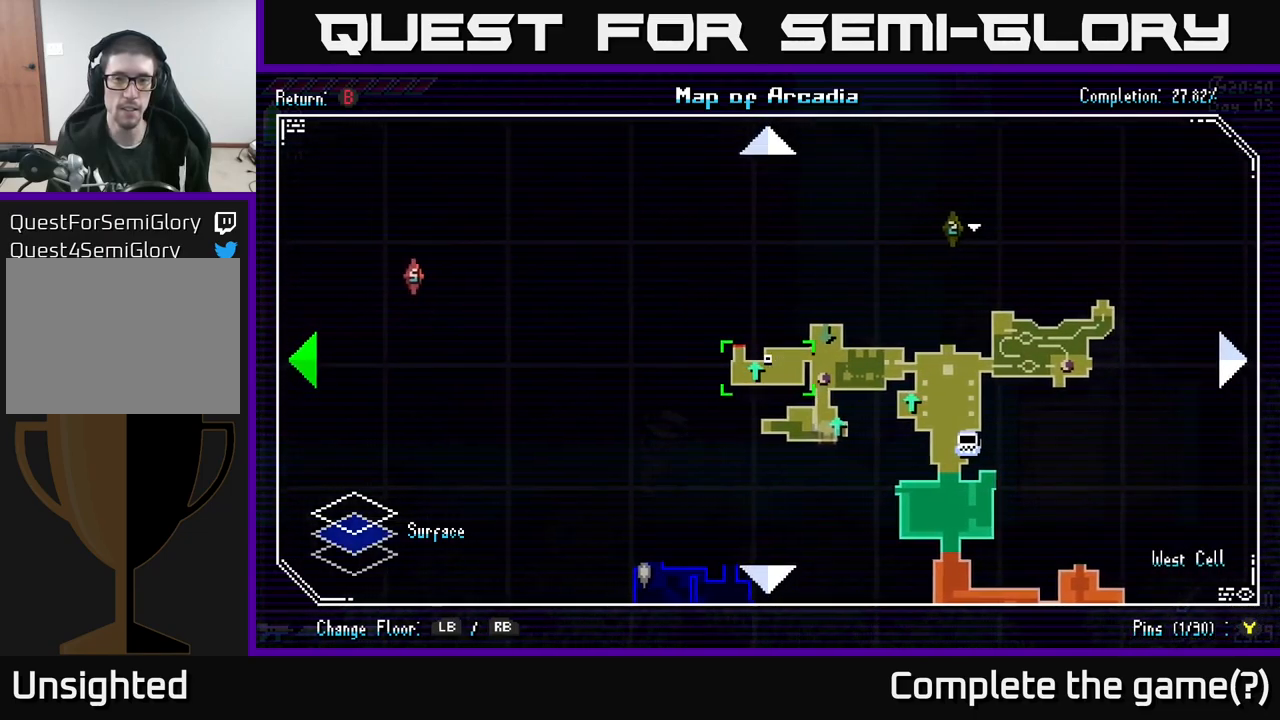
Gameplay with a controller (Xbox layout); each line is a JSON object with the inputs held at the frame after it. "events" lists button and stick changes between this image and that frame as [ms after this image, input, new state], when the widget could be followed in between.
{"buttons": [], "left_stick": "up-right", "right_stick": "center", "events": [[167, "left_stick", "center"], [400, "left_stick", "up"], [467, "left_stick", "up-right"]]}
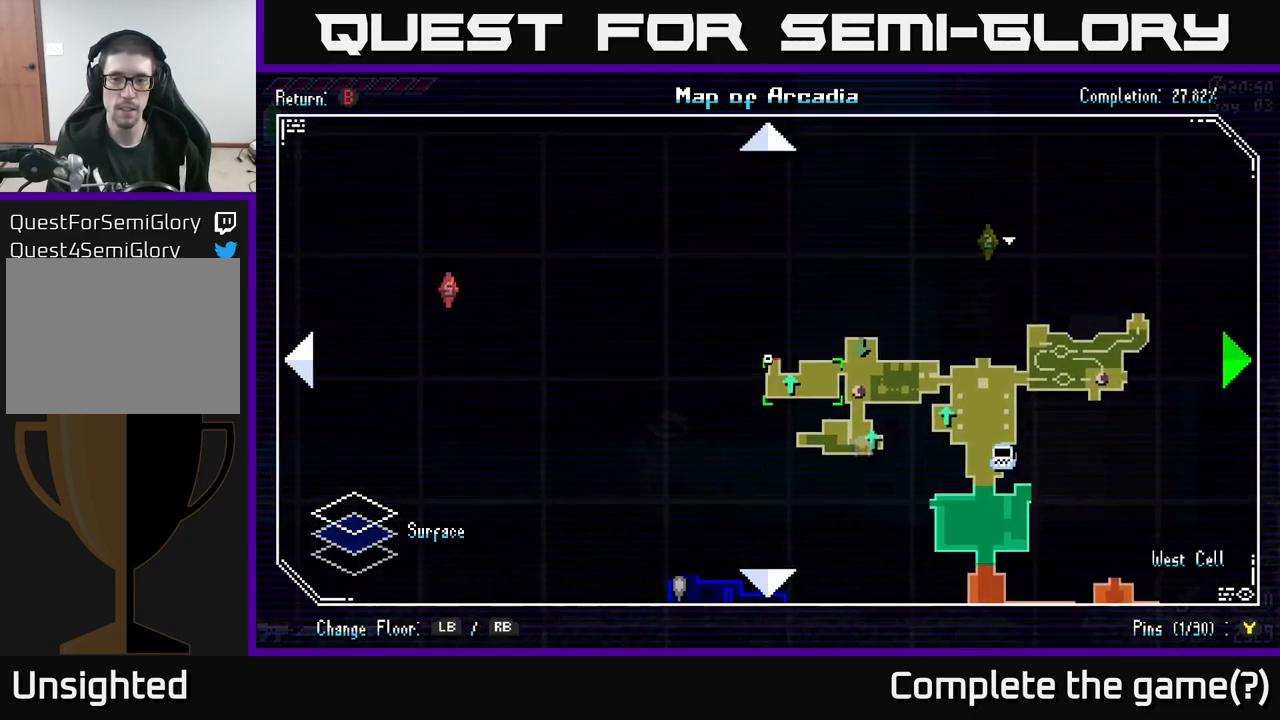
{"buttons": [], "left_stick": "center", "right_stick": "center", "events": [[117, "left_stick", "center"]]}
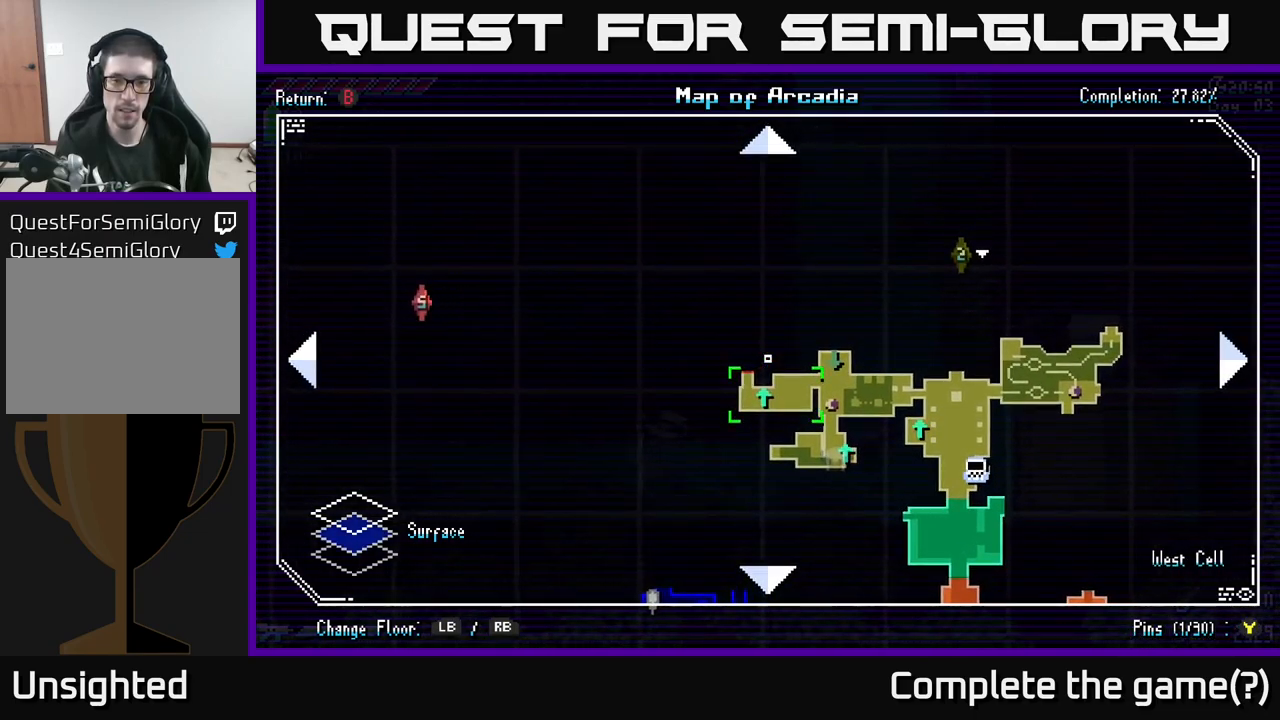
{"buttons": [], "left_stick": "center", "right_stick": "center", "events": [[67, "left_stick", "down-right"], [217, "left_stick", "center"]]}
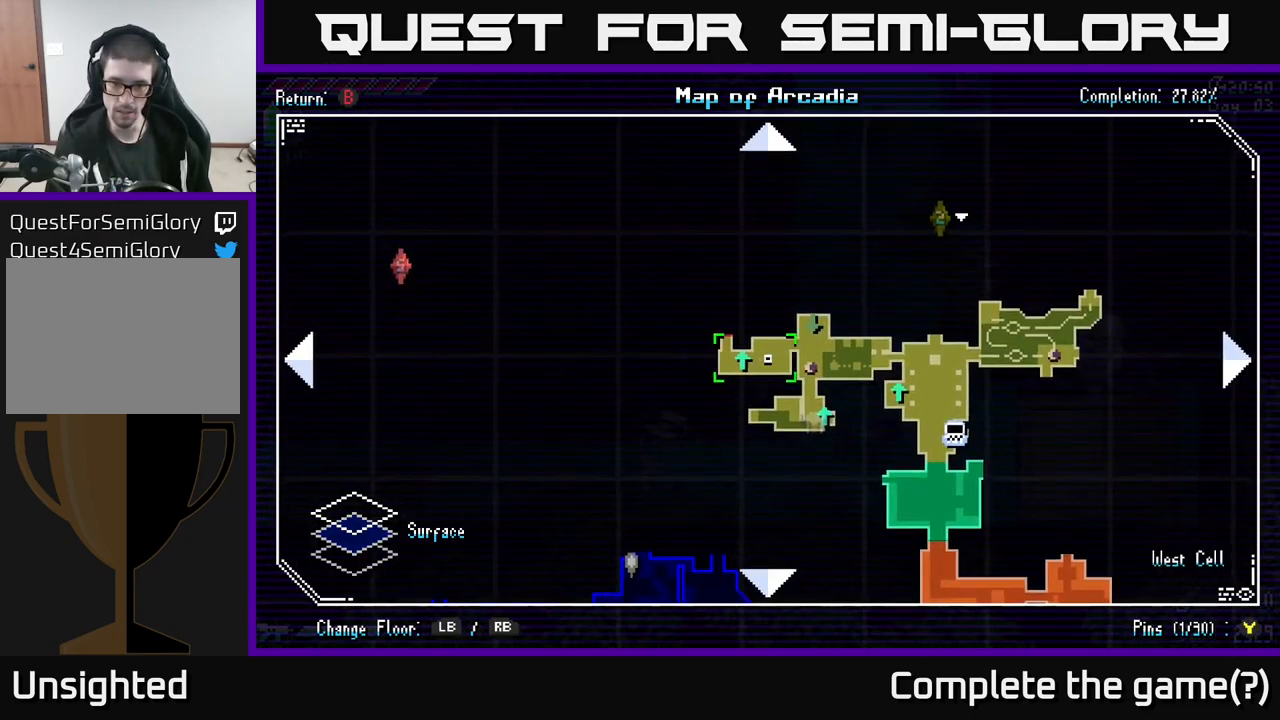
{"buttons": [], "left_stick": "center", "right_stick": "center", "events": [[133, "left_stick", "left"], [400, "left_stick", "center"]]}
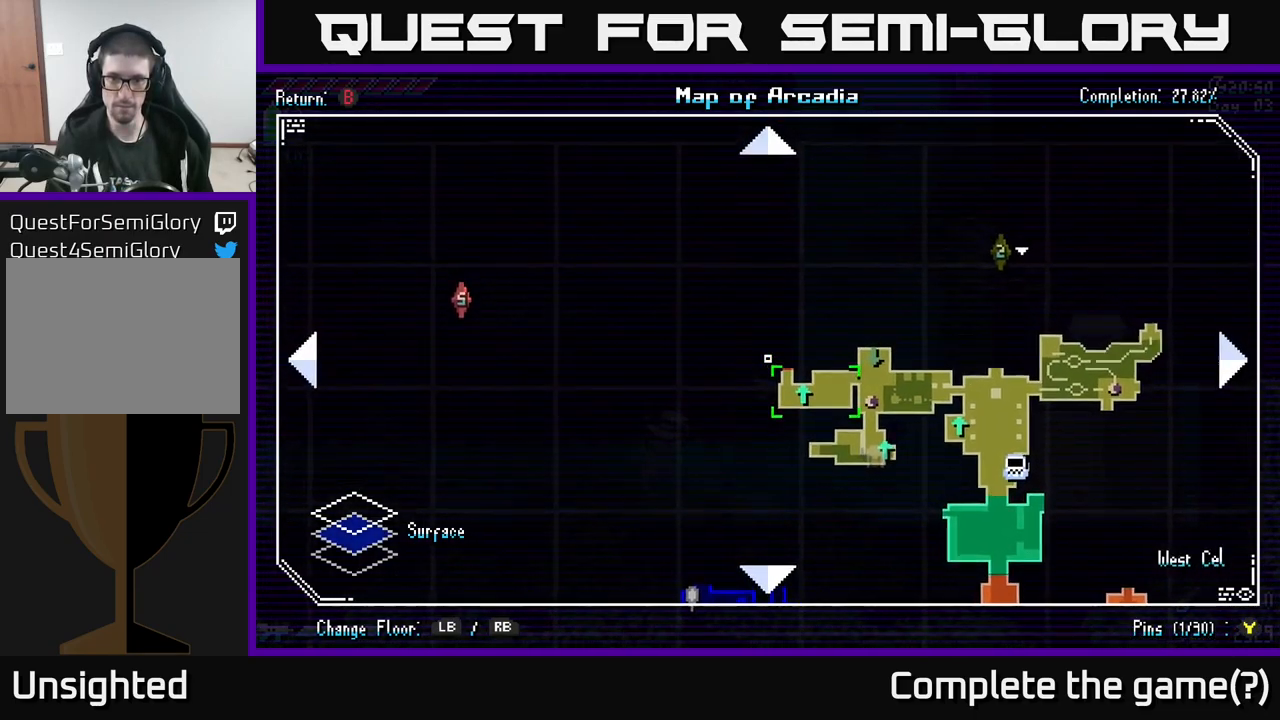
{"buttons": [], "left_stick": "down-left", "right_stick": "center", "events": [[133, "left_stick", "right"], [233, "left_stick", "center"], [450, "left_stick", "down-left"]]}
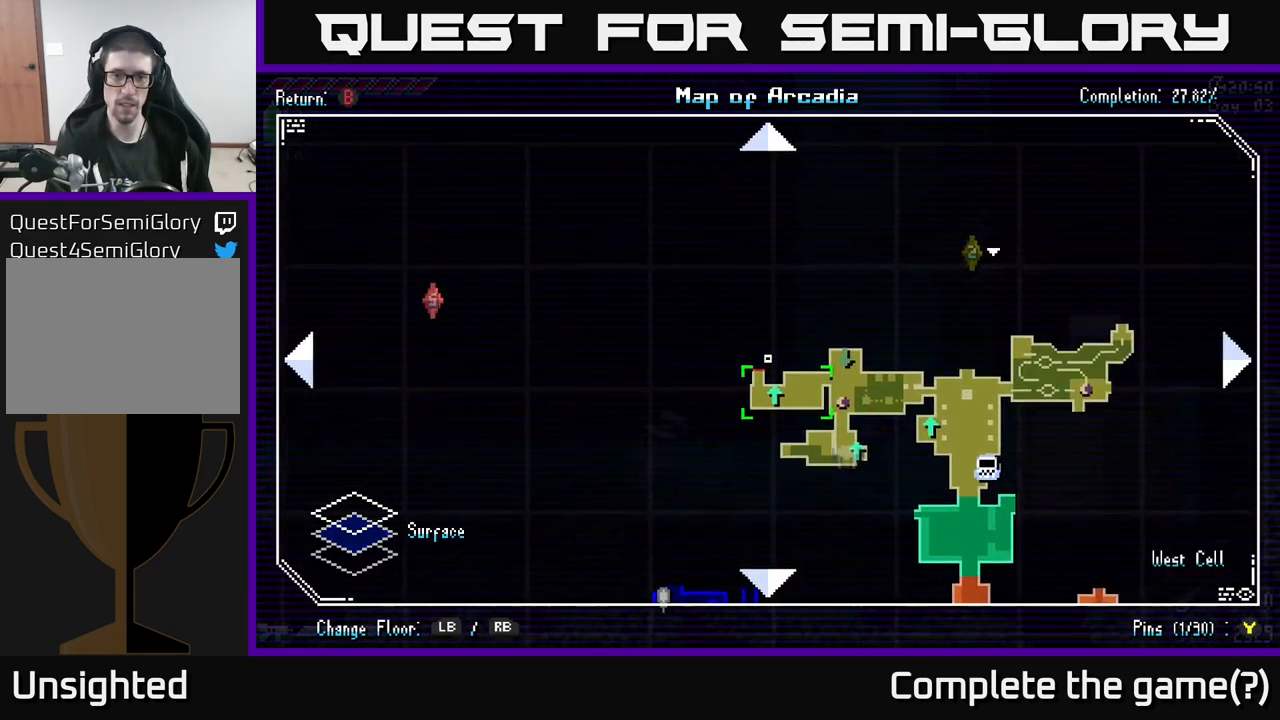
{"buttons": [], "left_stick": "center", "right_stick": "center", "events": [[50, "left_stick", "center"], [283, "left_stick", "left"], [367, "left_stick", "center"]]}
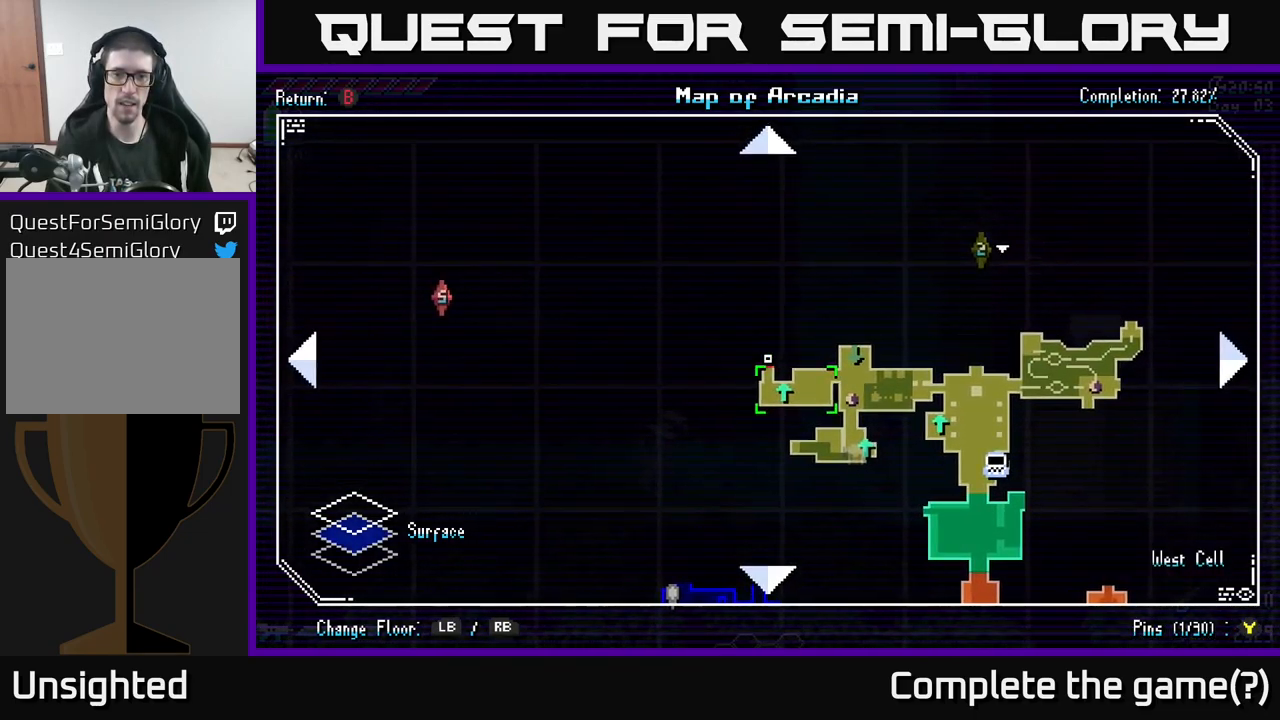
{"buttons": [], "left_stick": "center", "right_stick": "center", "events": [[150, "left_stick", "down"], [217, "left_stick", "center"]]}
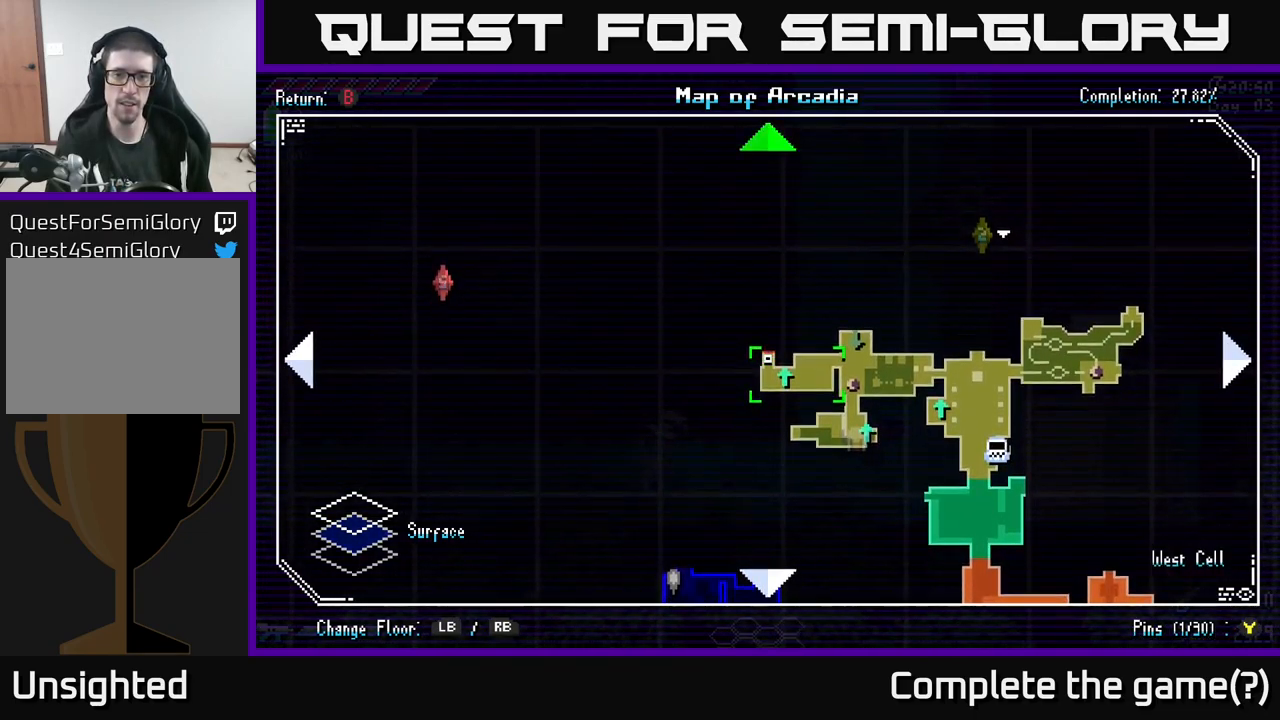
{"buttons": [], "left_stick": "center", "right_stick": "center", "events": [[33, "left_stick", "up"], [83, "left_stick", "center"]]}
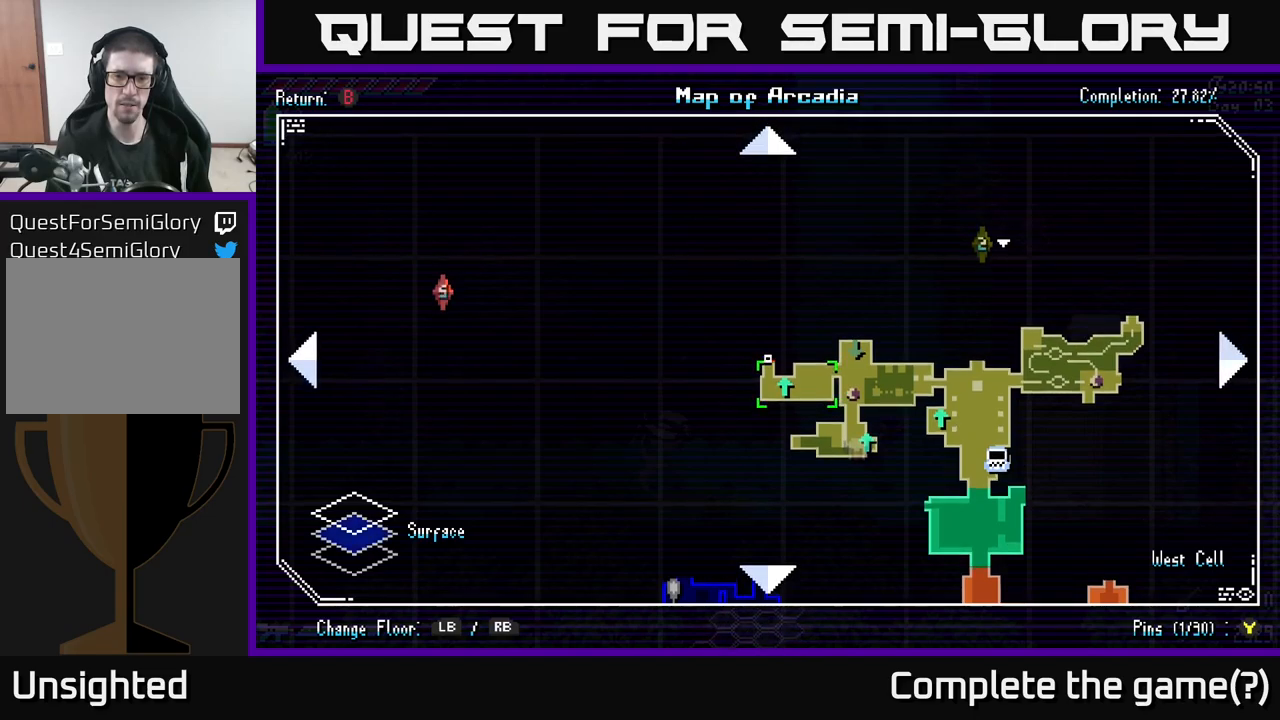
{"buttons": [], "left_stick": "center", "right_stick": "center", "events": [[100, "left_stick", "down-right"], [267, "left_stick", "center"]]}
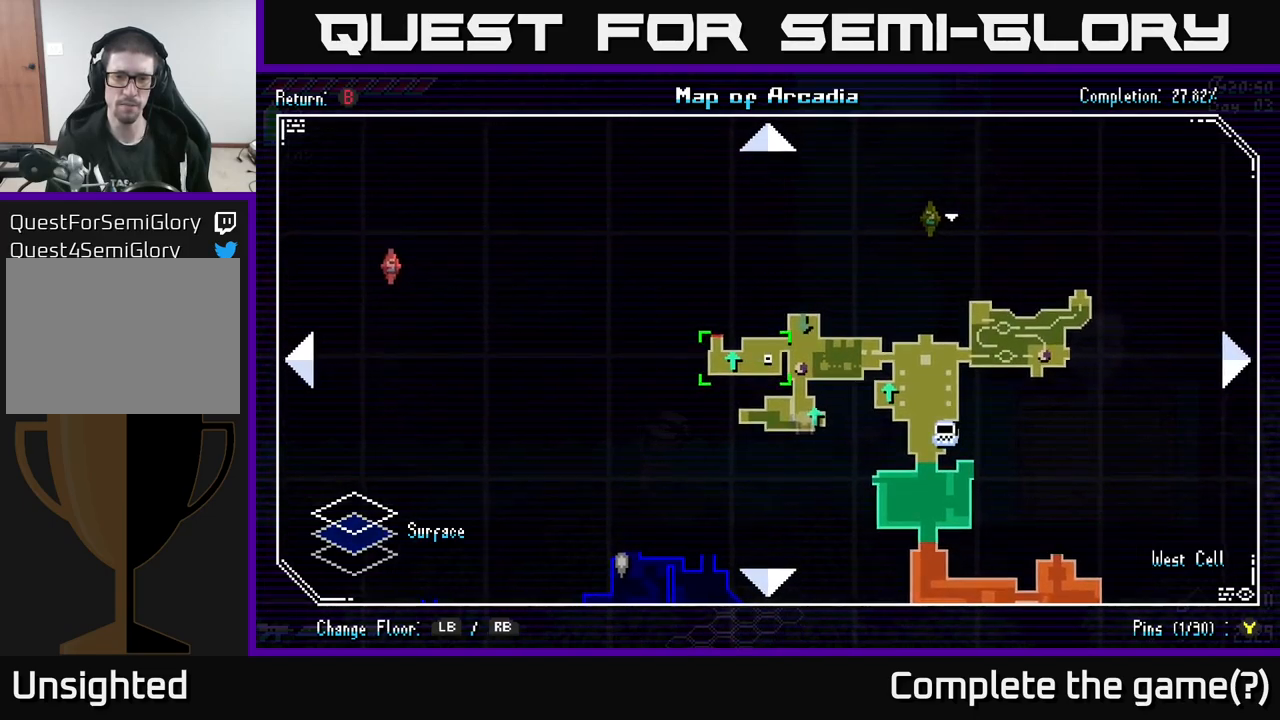
{"buttons": ["R1"], "left_stick": "center", "right_stick": "center", "events": [[484, "R1", "down"]]}
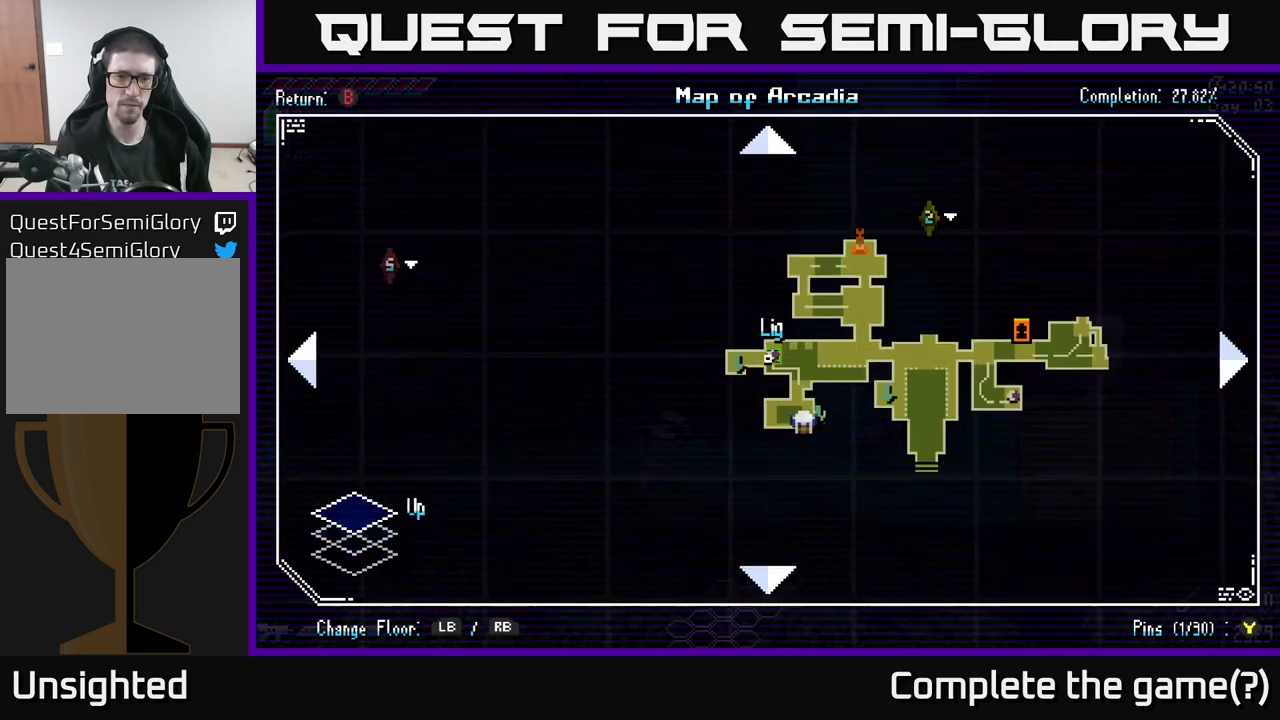
{"buttons": [], "left_stick": "center", "right_stick": "center", "events": [[84, "R1", "up"]]}
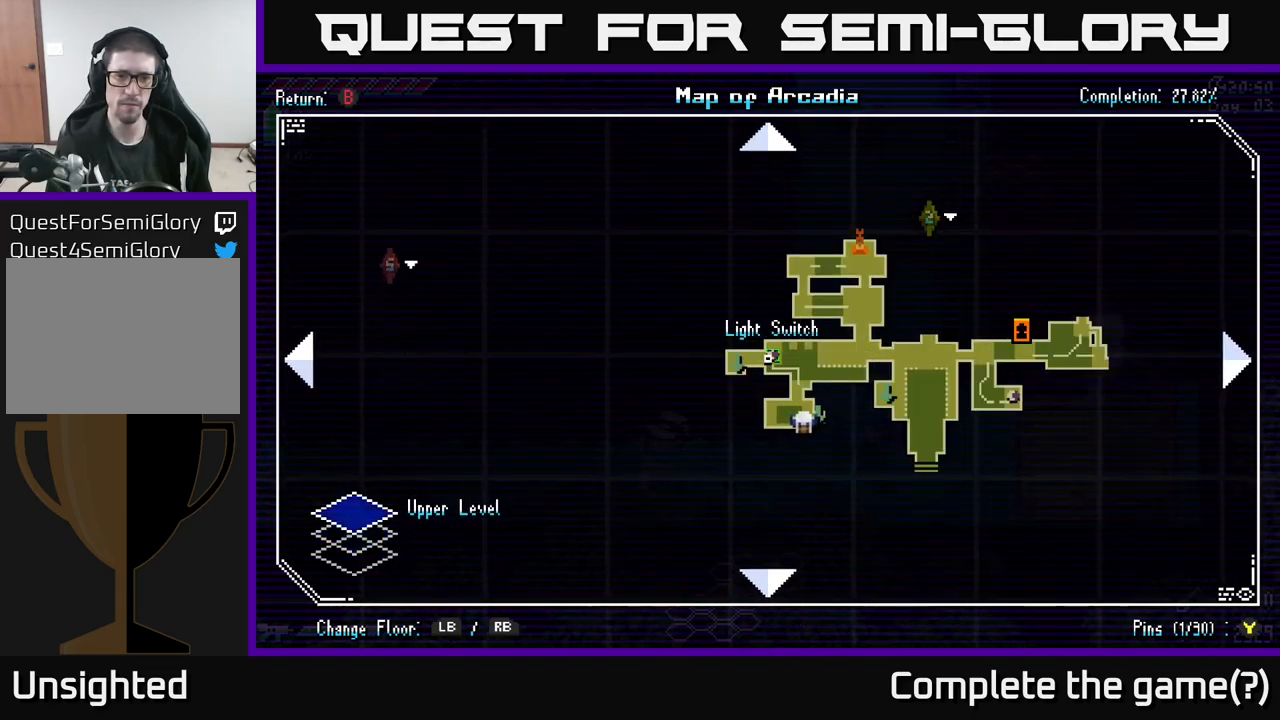
{"buttons": [], "left_stick": "center", "right_stick": "center", "events": [[334, "L1", "down"], [450, "L1", "up"]]}
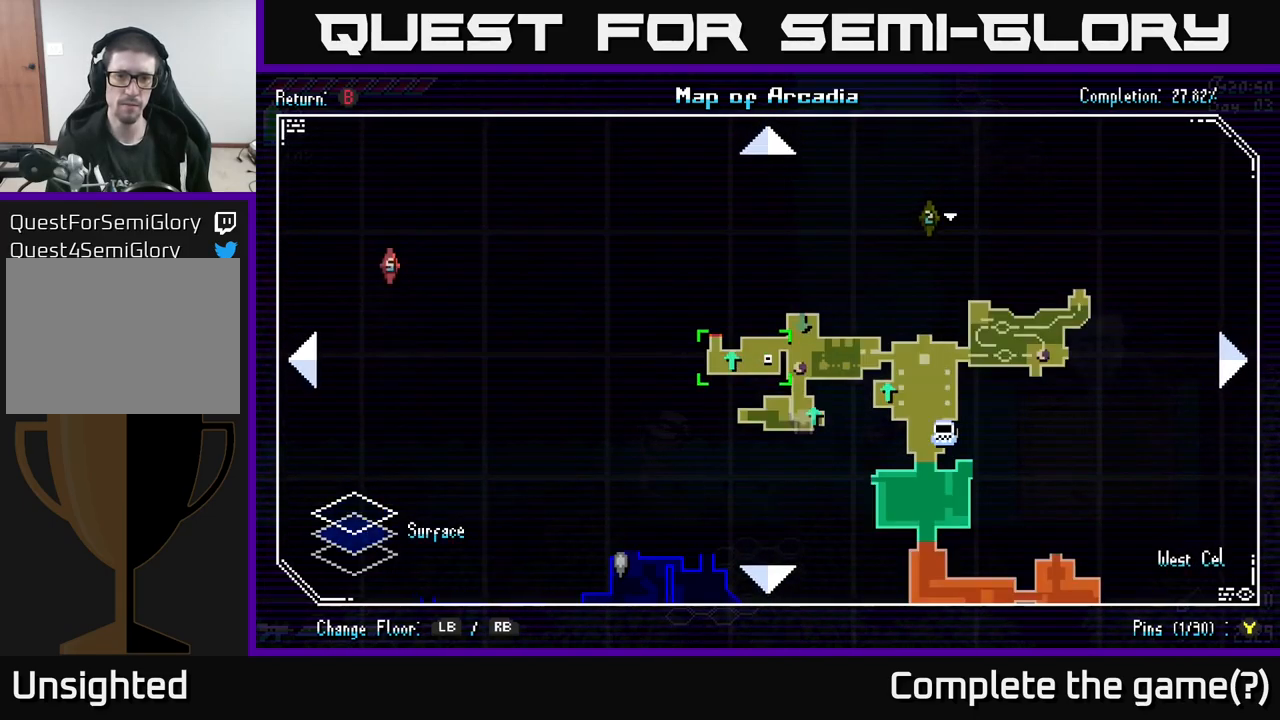
{"buttons": [], "left_stick": "center", "right_stick": "center", "events": []}
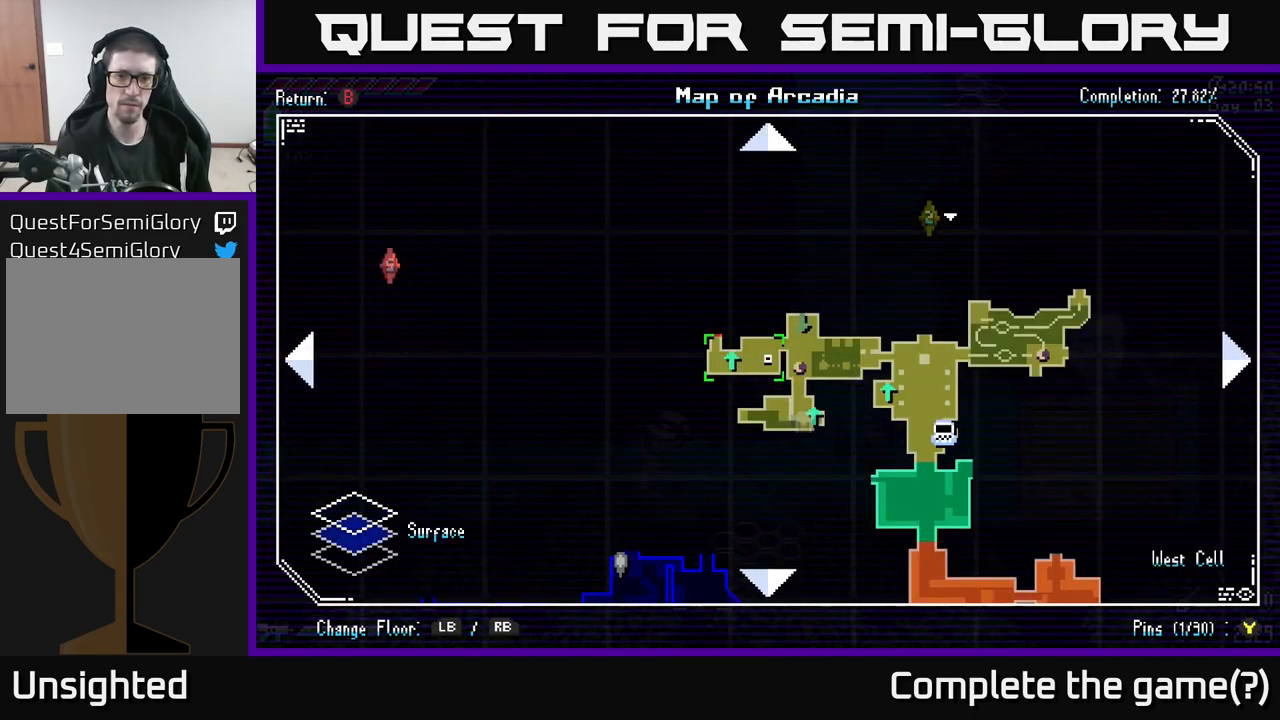
{"buttons": [], "left_stick": "center", "right_stick": "center", "events": []}
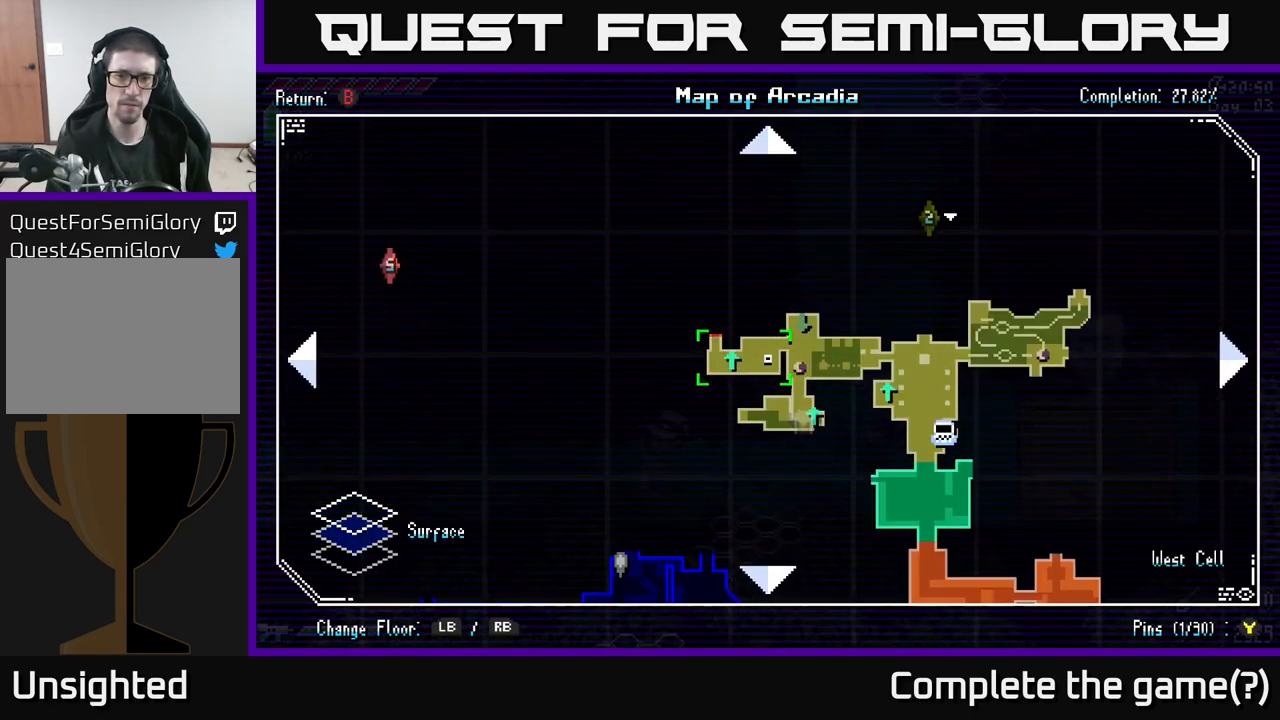
{"buttons": [], "left_stick": "right", "right_stick": "center", "events": [[167, "B", "down"], [267, "B", "up"], [334, "left_stick", "right"]]}
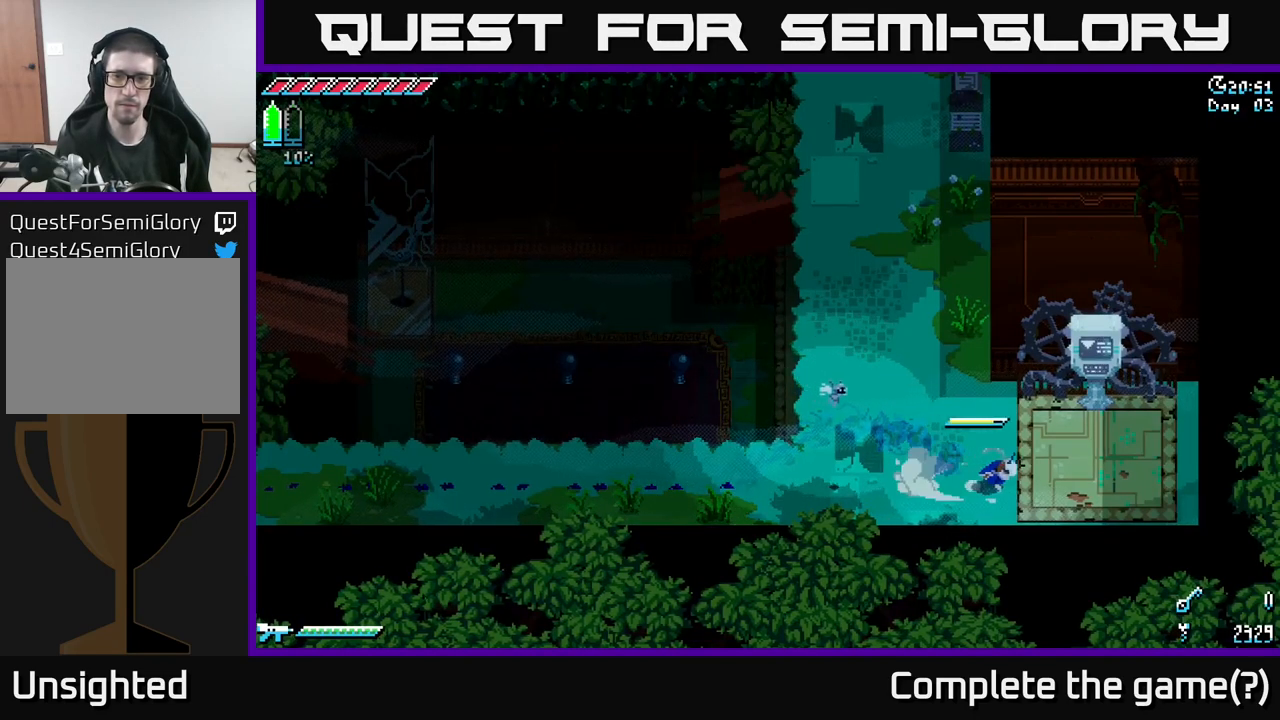
{"buttons": [], "left_stick": "up-left", "right_stick": "center", "events": [[100, "X", "down"], [284, "X", "up"], [350, "Y", "down"], [384, "left_stick", "center"], [434, "Y", "up"], [467, "left_stick", "up-left"]]}
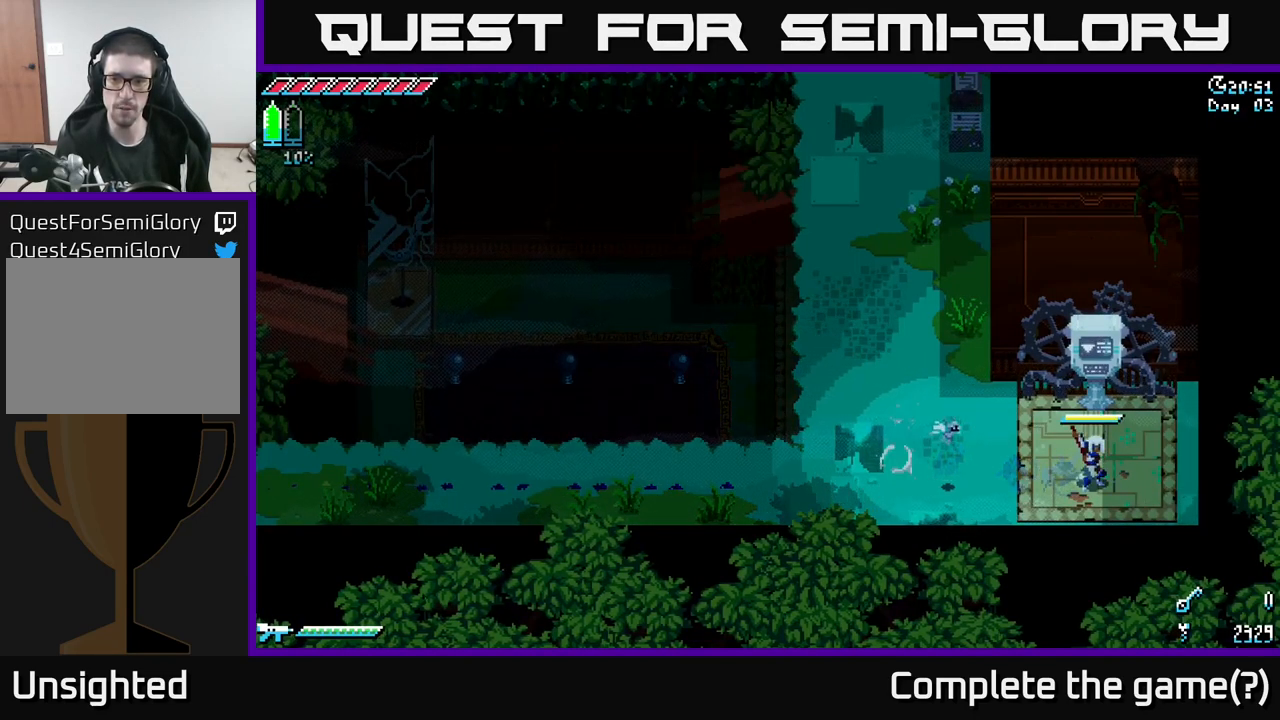
{"buttons": [], "left_stick": "center", "right_stick": "center", "events": [[100, "left_stick", "center"], [334, "Y", "down"], [417, "Y", "up"]]}
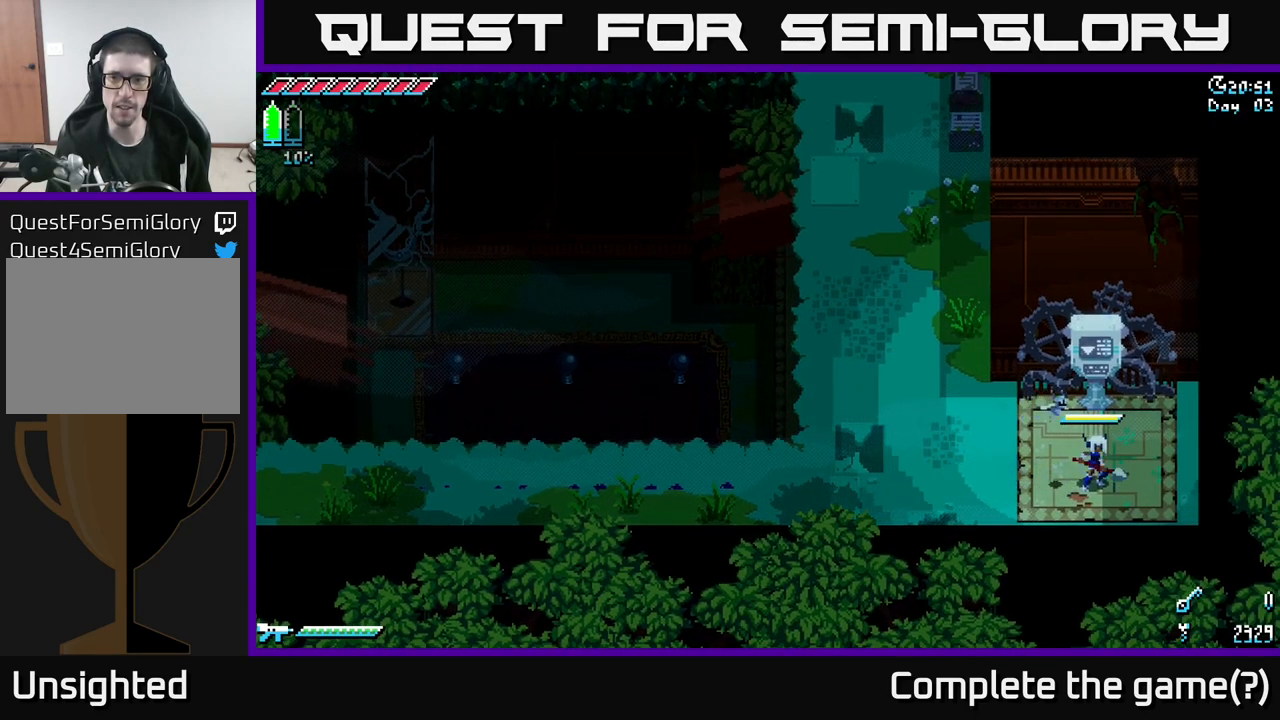
{"buttons": ["Y"], "left_stick": "center", "right_stick": "center", "events": [[167, "left_stick", "up"], [351, "left_stick", "center"], [451, "Y", "down"]]}
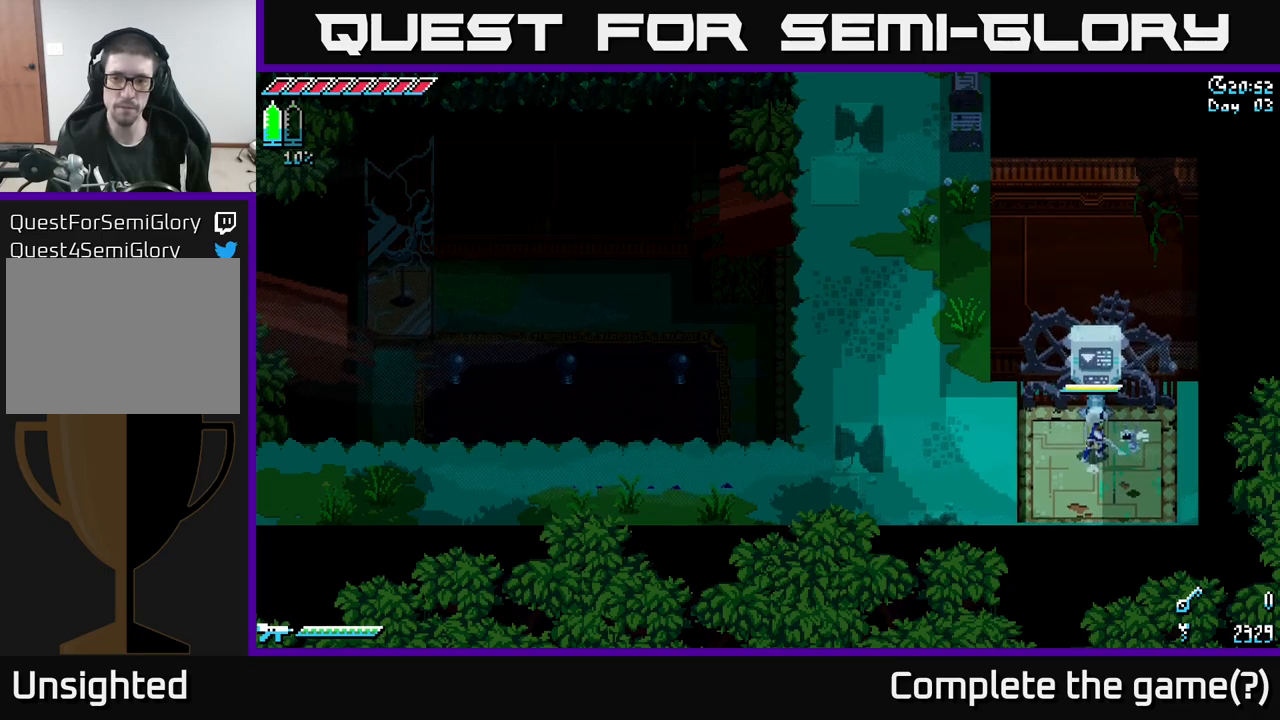
{"buttons": [], "left_stick": "left", "right_stick": "center", "events": [[50, "Y", "up"], [483, "left_stick", "left"]]}
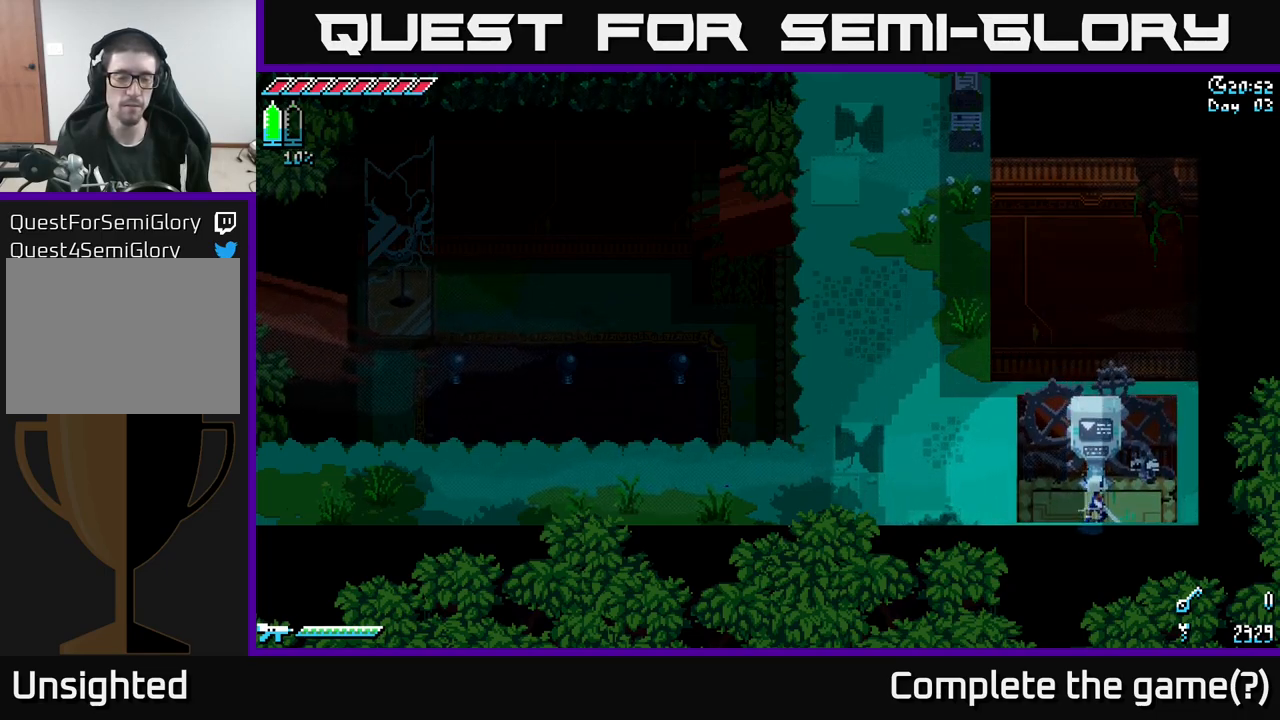
{"buttons": [], "left_stick": "center", "right_stick": "center", "events": [[217, "left_stick", "center"]]}
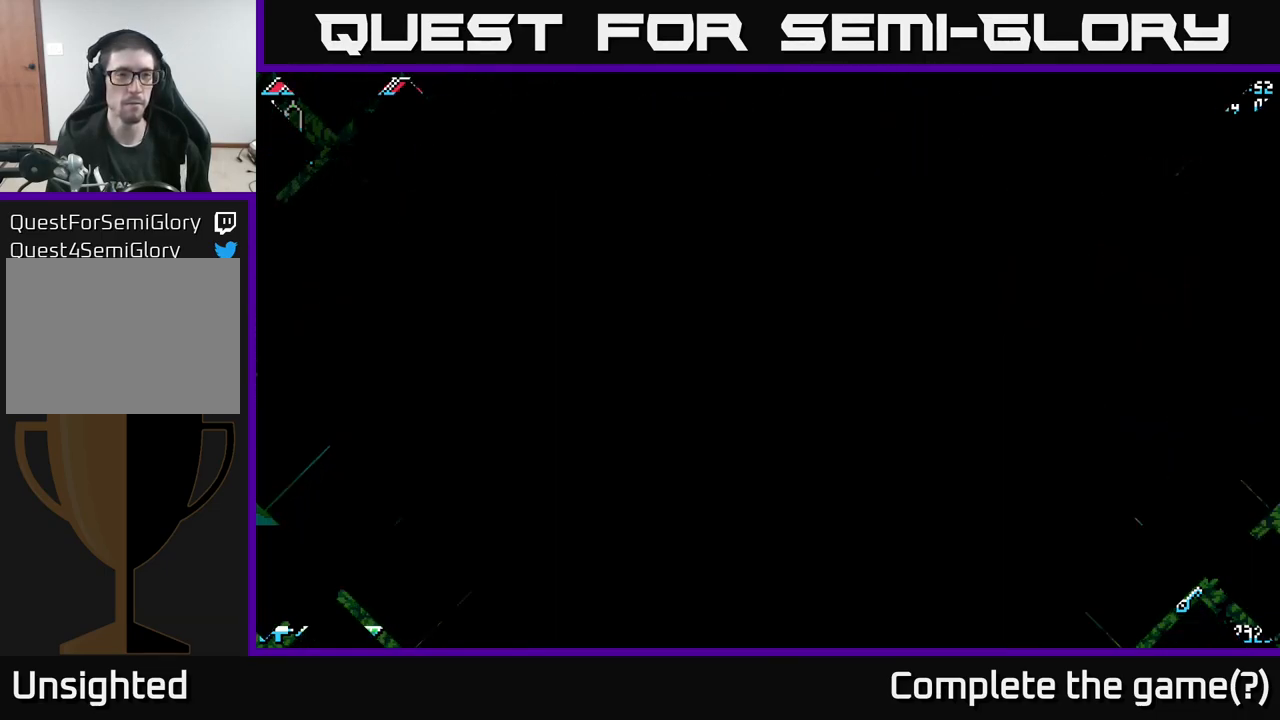
{"buttons": [], "left_stick": "center", "right_stick": "center", "events": [[83, "left_stick", "left"], [300, "left_stick", "center"]]}
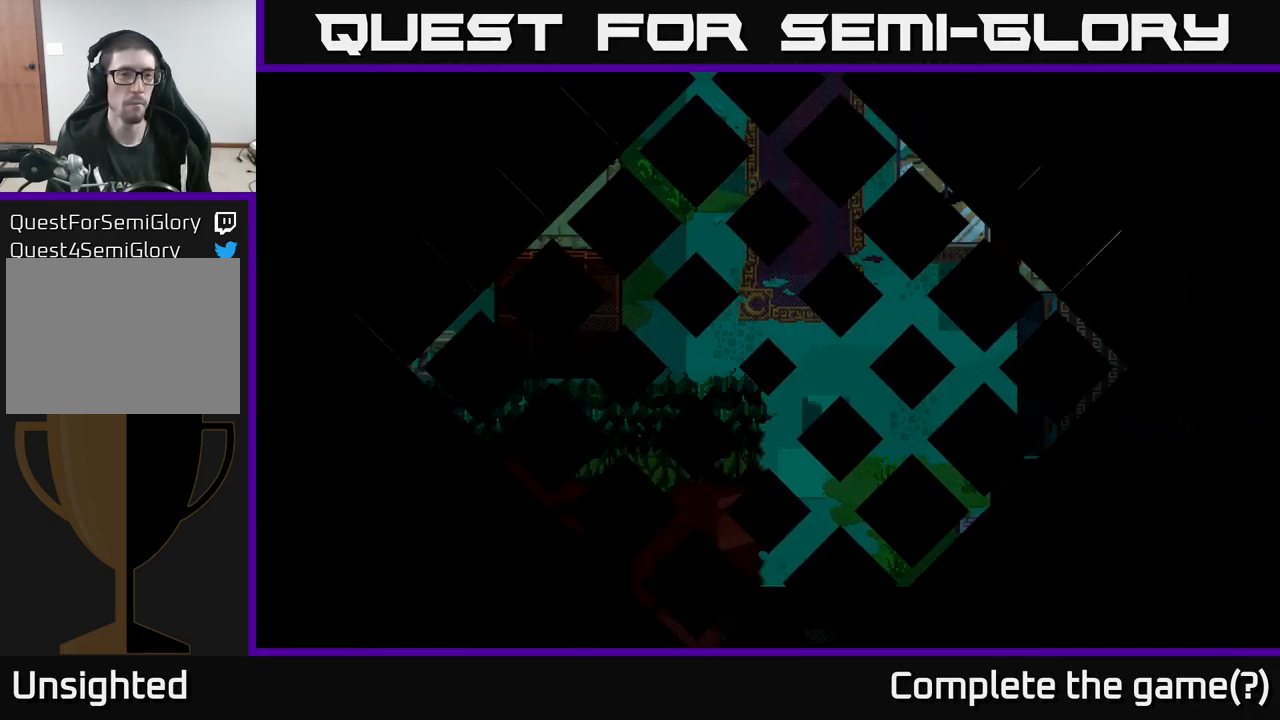
{"buttons": [], "left_stick": "down-left", "right_stick": "center", "events": [[83, "left_stick", "left"], [250, "left_stick", "center"], [500, "left_stick", "down-left"]]}
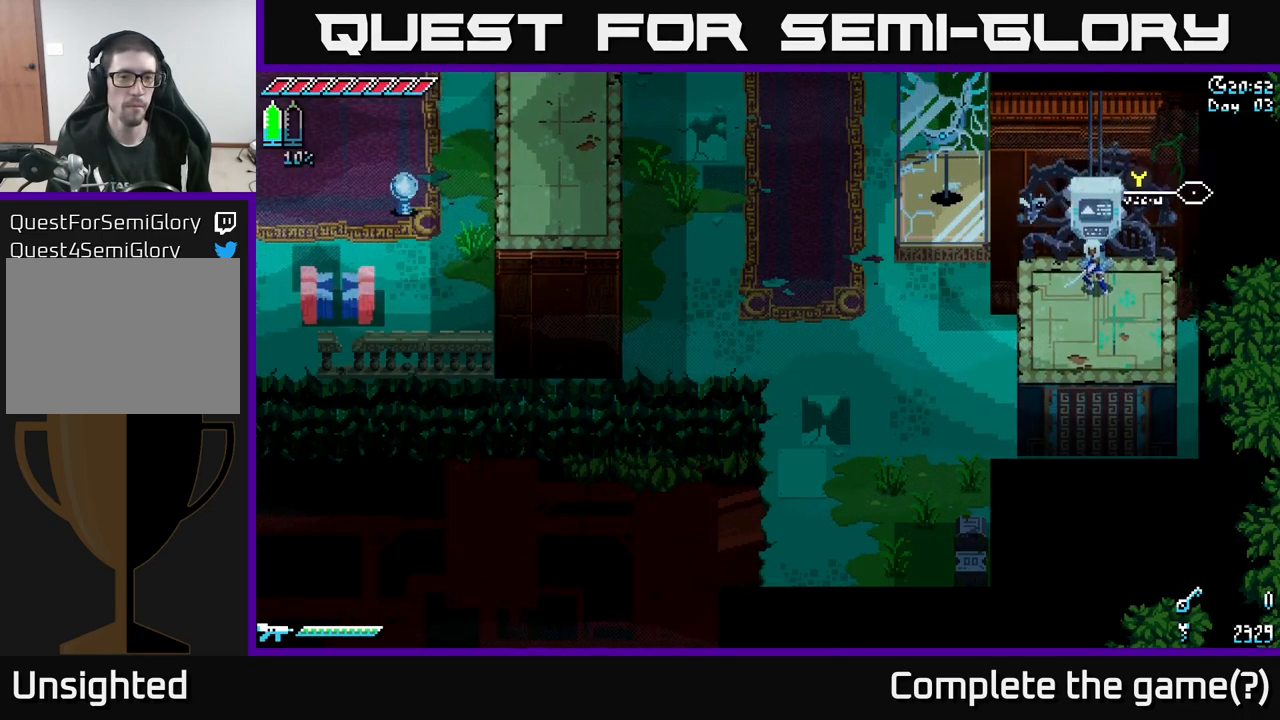
{"buttons": [], "left_stick": "down-left", "right_stick": "center", "events": []}
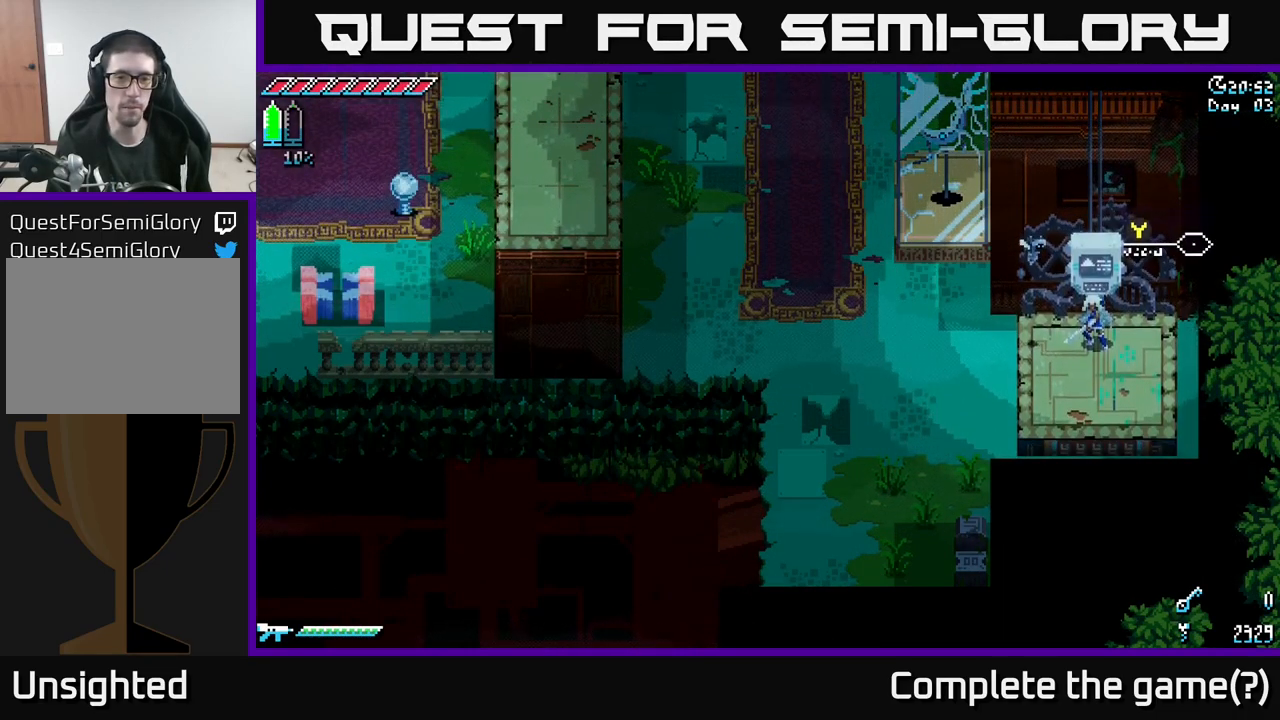
{"buttons": ["X"], "left_stick": "down-left", "right_stick": "center", "events": [[250, "X", "down"]]}
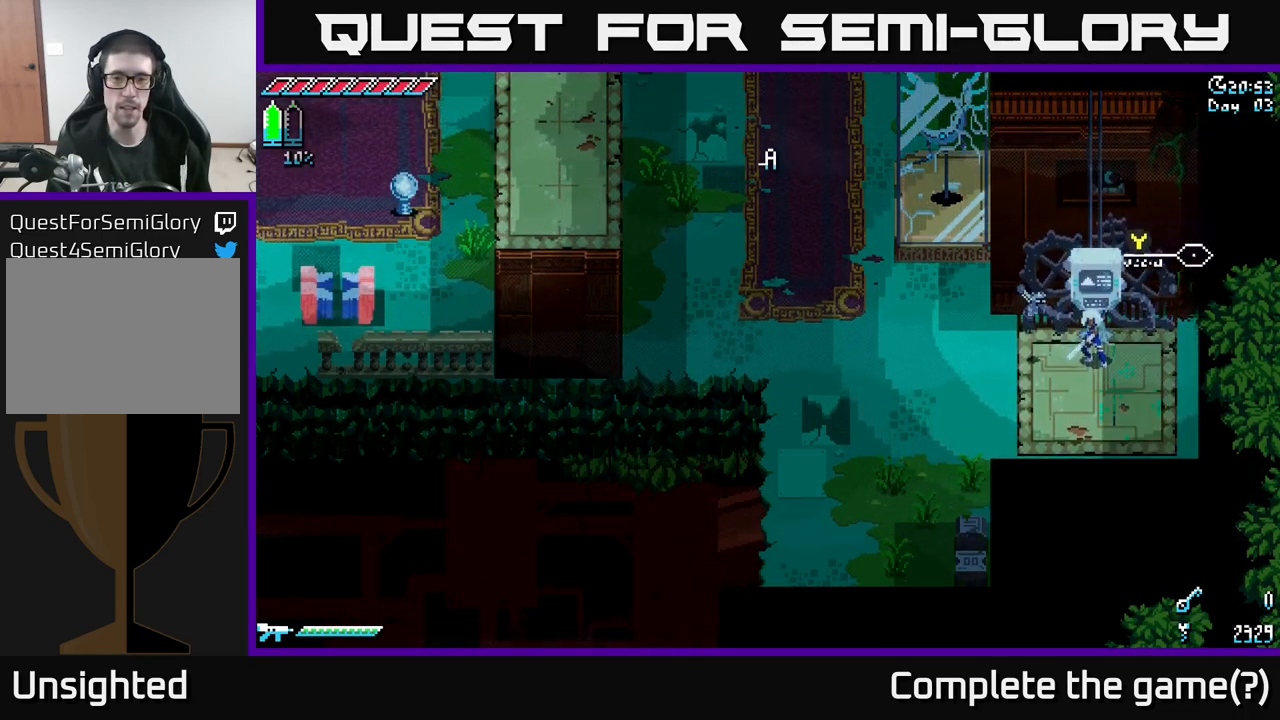
{"buttons": ["X"], "left_stick": "left", "right_stick": "center", "events": [[283, "left_stick", "left"]]}
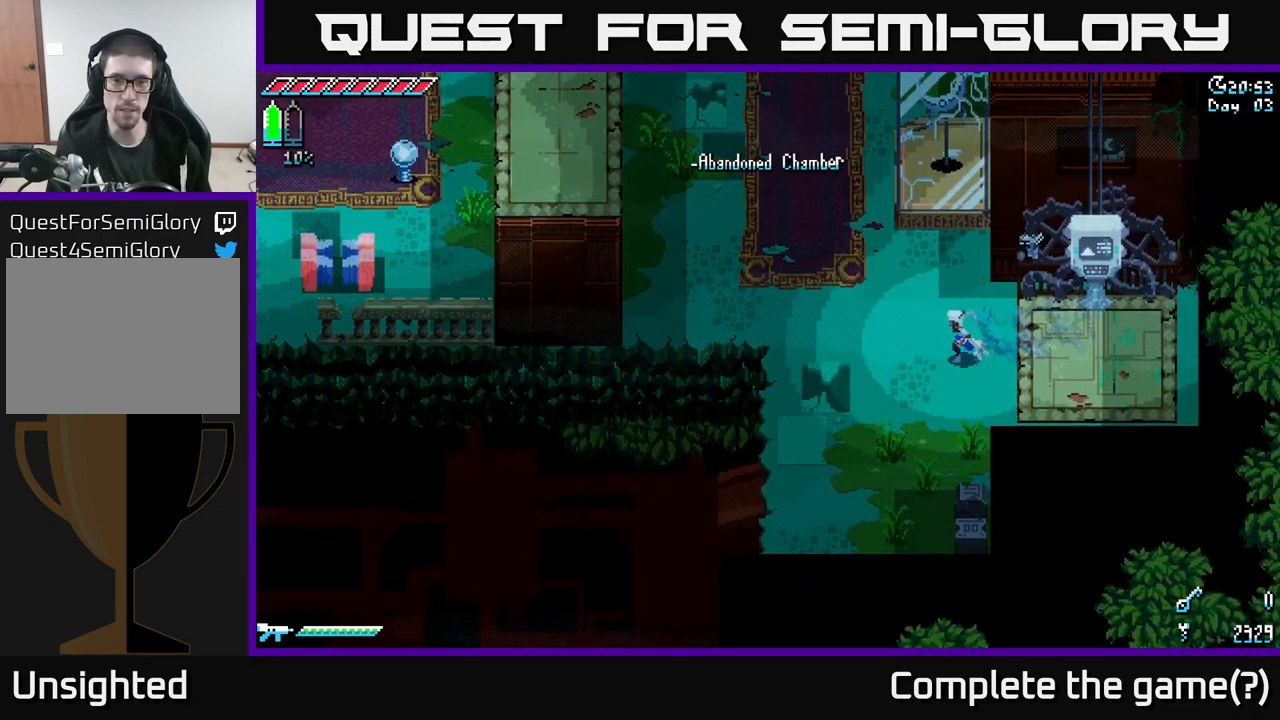
{"buttons": ["X"], "left_stick": "up-left", "right_stick": "center", "events": [[217, "left_stick", "up-left"]]}
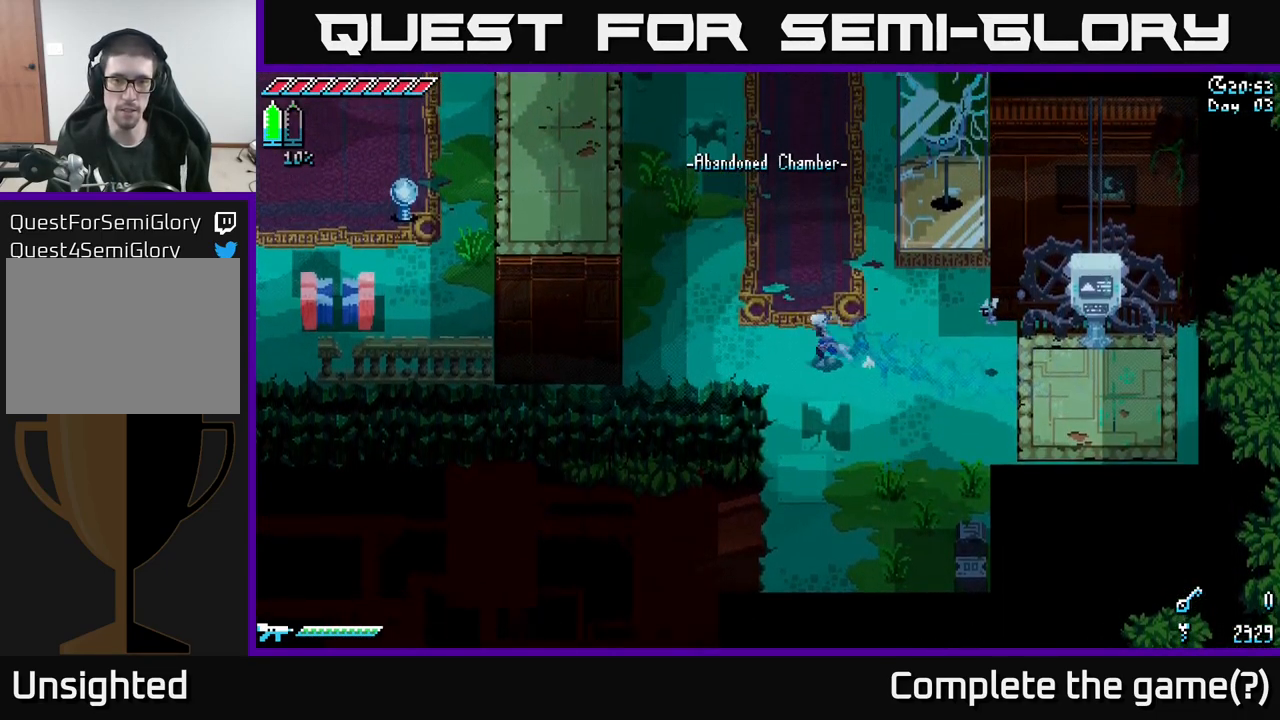
{"buttons": ["X"], "left_stick": "up", "right_stick": "center", "events": [[500, "left_stick", "up"]]}
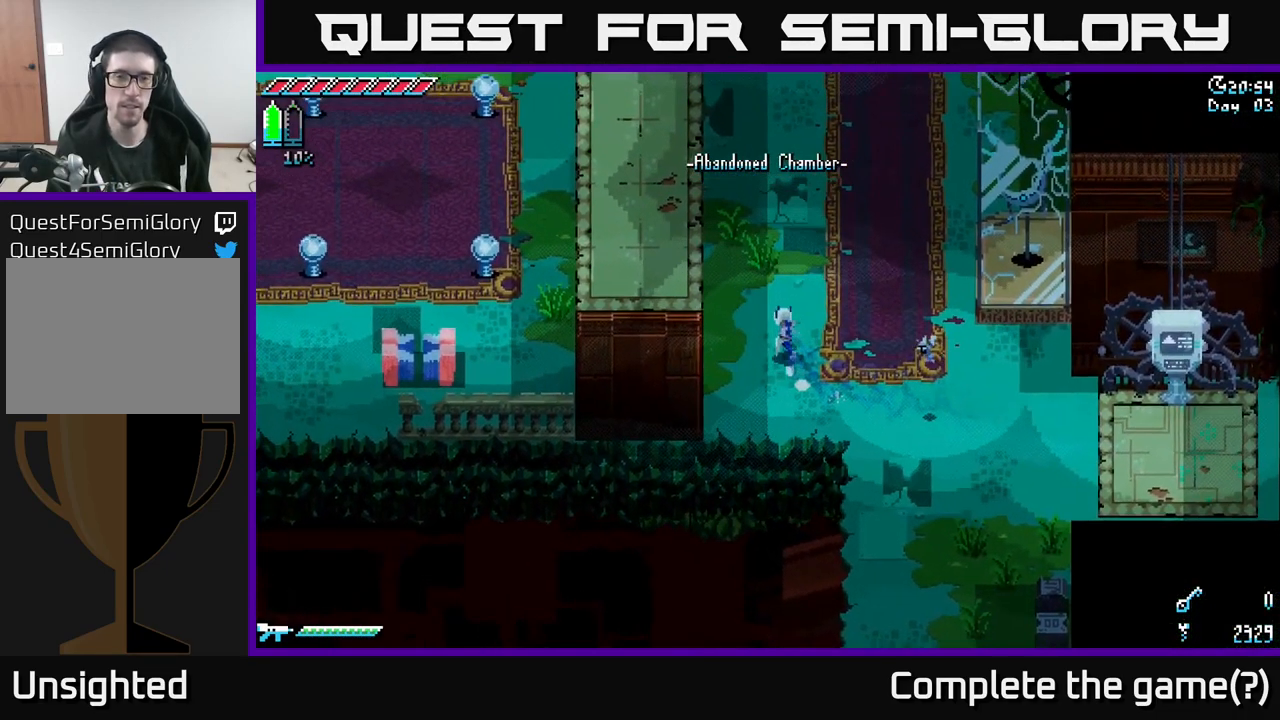
{"buttons": ["X"], "left_stick": "up", "right_stick": "center", "events": []}
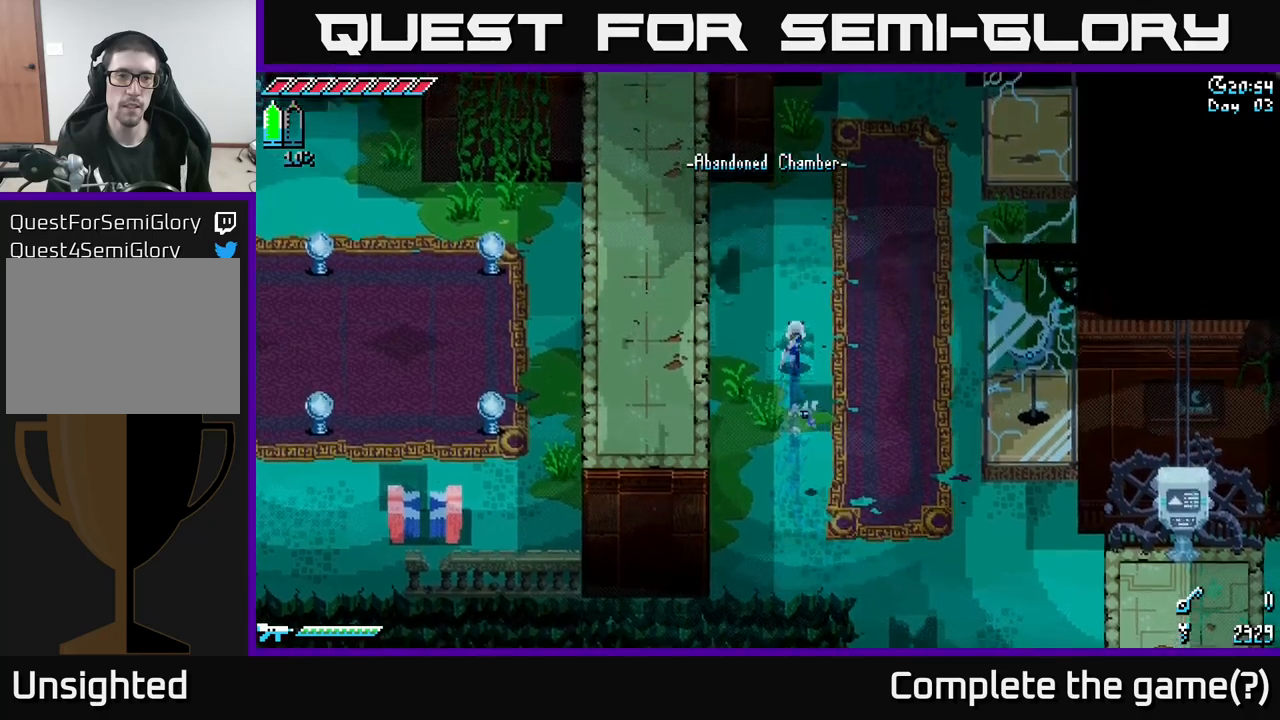
{"buttons": ["X"], "left_stick": "up-right", "right_stick": "center", "events": [[300, "left_stick", "up-right"]]}
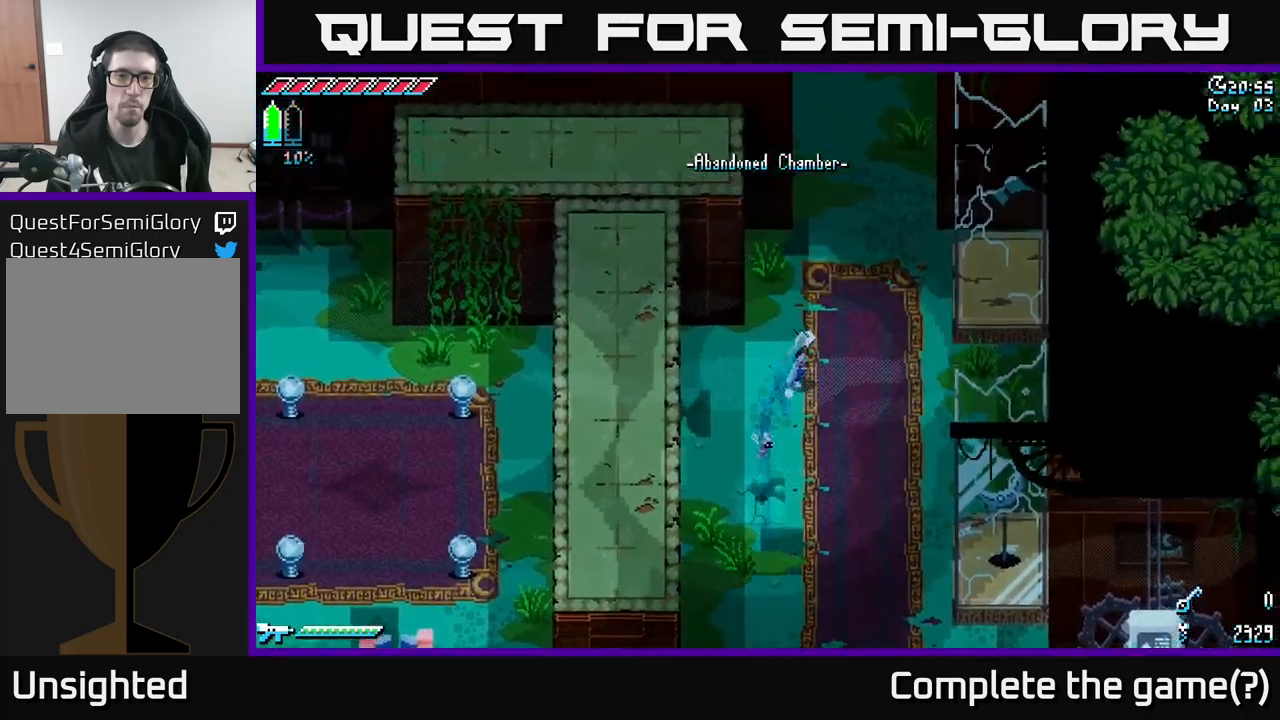
{"buttons": ["X"], "left_stick": "up", "right_stick": "center", "events": [[133, "left_stick", "up"], [417, "A", "down"], [450, "A", "up"]]}
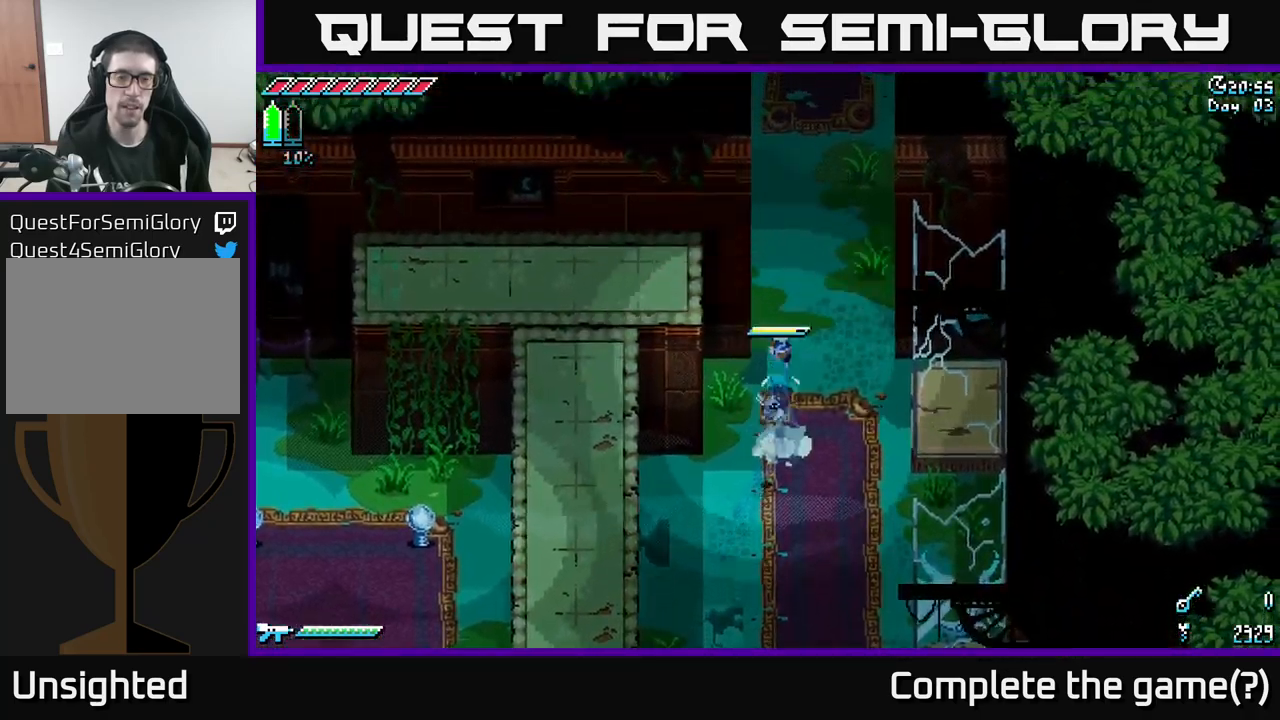
{"buttons": ["X"], "left_stick": "up", "right_stick": "center", "events": [[200, "A", "down"], [300, "A", "up"]]}